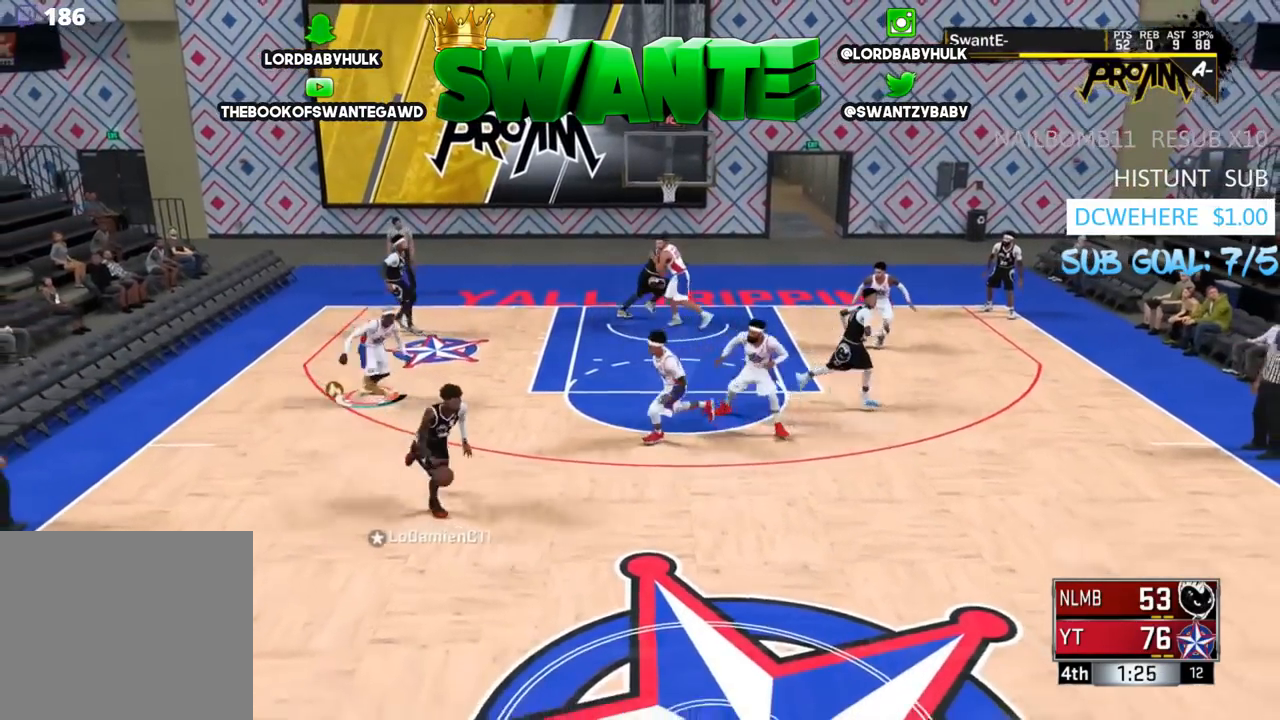
Gameplay with a controller (PlayStation layout); each line is a JSON object with the inputs held at the frame after it. "events" lists button and stick changes between this image and that frame as [ms after this image, input, new state], when the widget could be followed in between.
{"buttons": ["L2"], "left_stick": "down-right", "right_stick": "center", "events": [[233, "L2", "down"], [233, "R2", "up"]]}
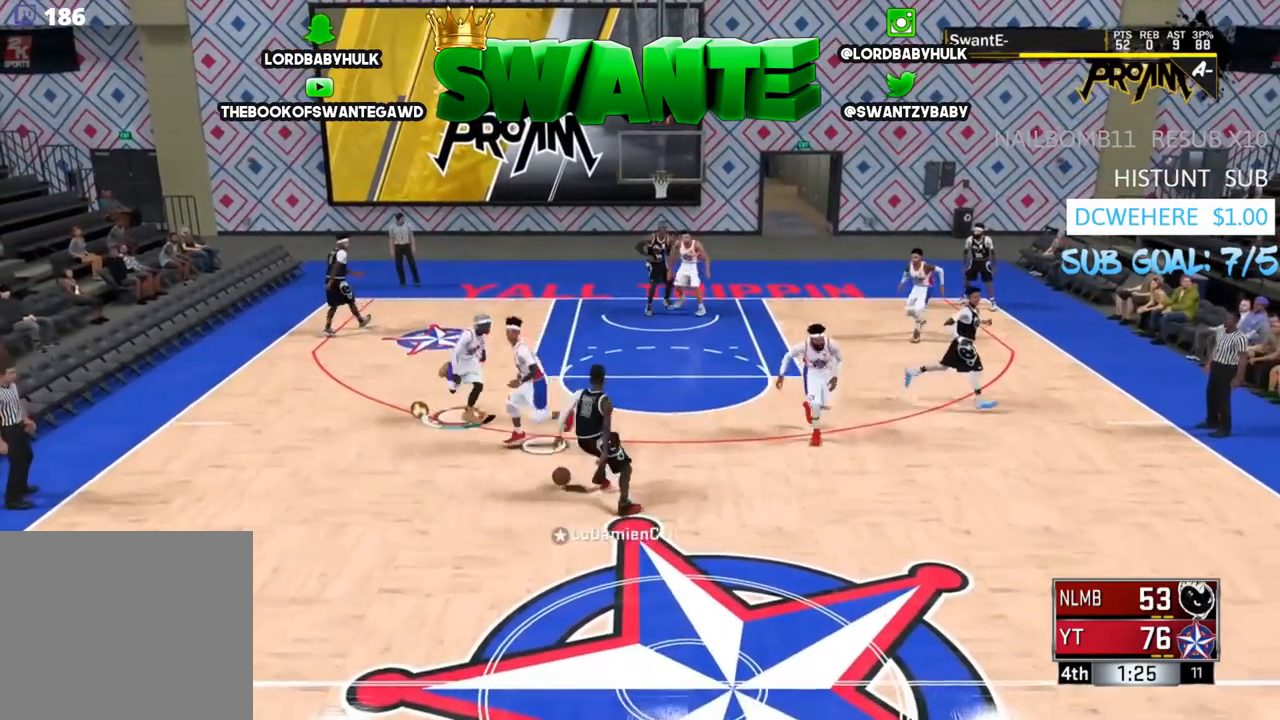
{"buttons": ["L2", "R2"], "left_stick": "up-right", "right_stick": "center", "events": [[383, "R2", "down"], [383, "left_stick", "up-right"]]}
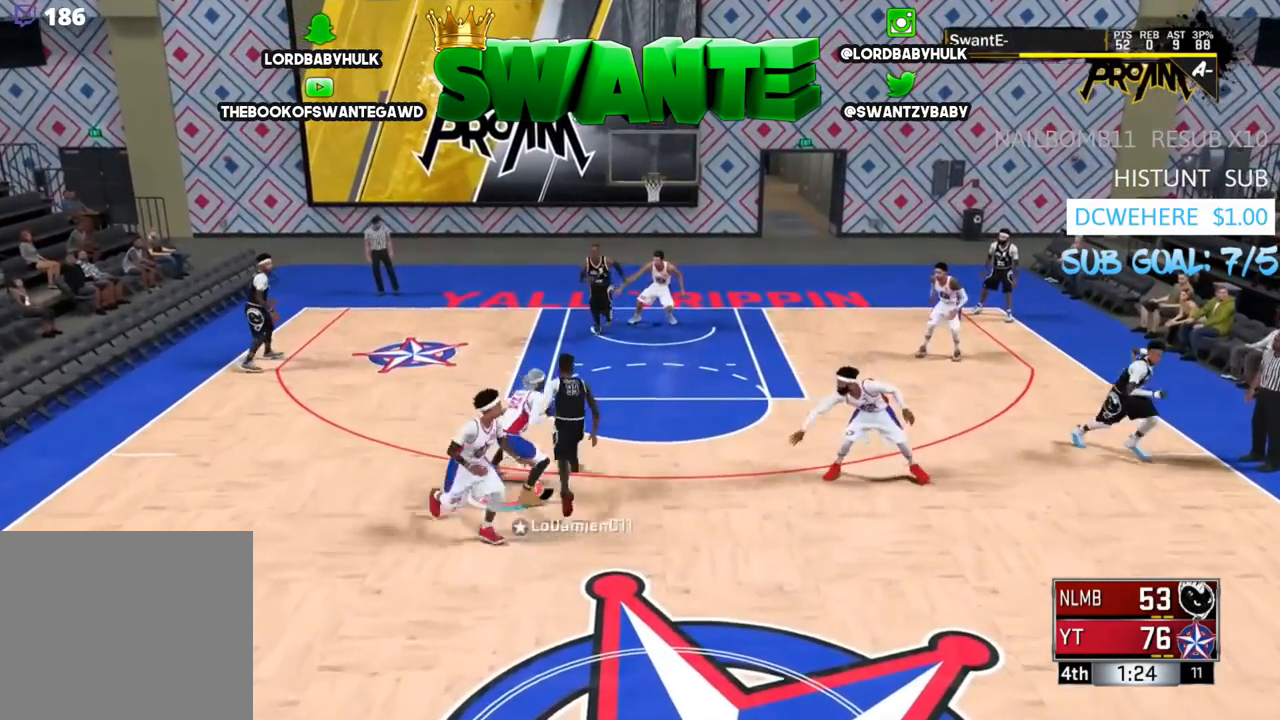
{"buttons": ["L2", "R2", "L3"], "left_stick": "up", "right_stick": "center", "events": [[317, "left_stick", "up"], [350, "L3", "down"]]}
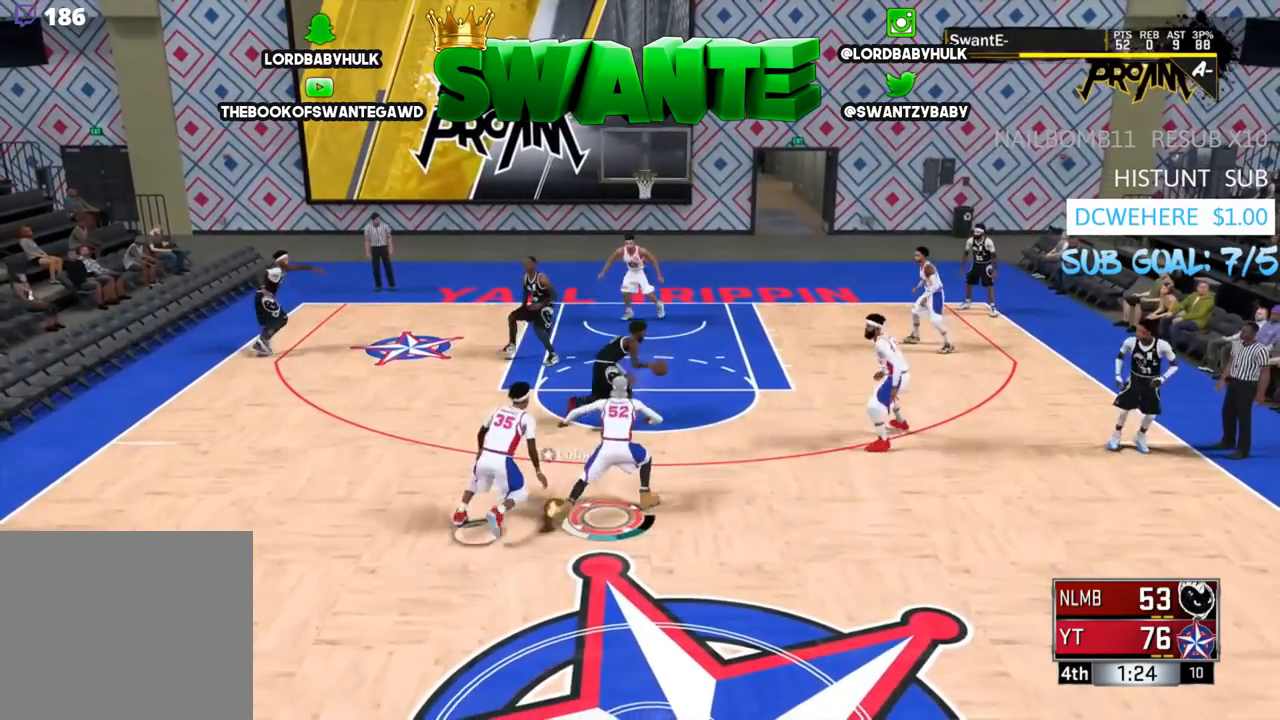
{"buttons": ["R2"], "left_stick": "up", "right_stick": "center", "events": [[117, "L2", "up"], [317, "L3", "up"]]}
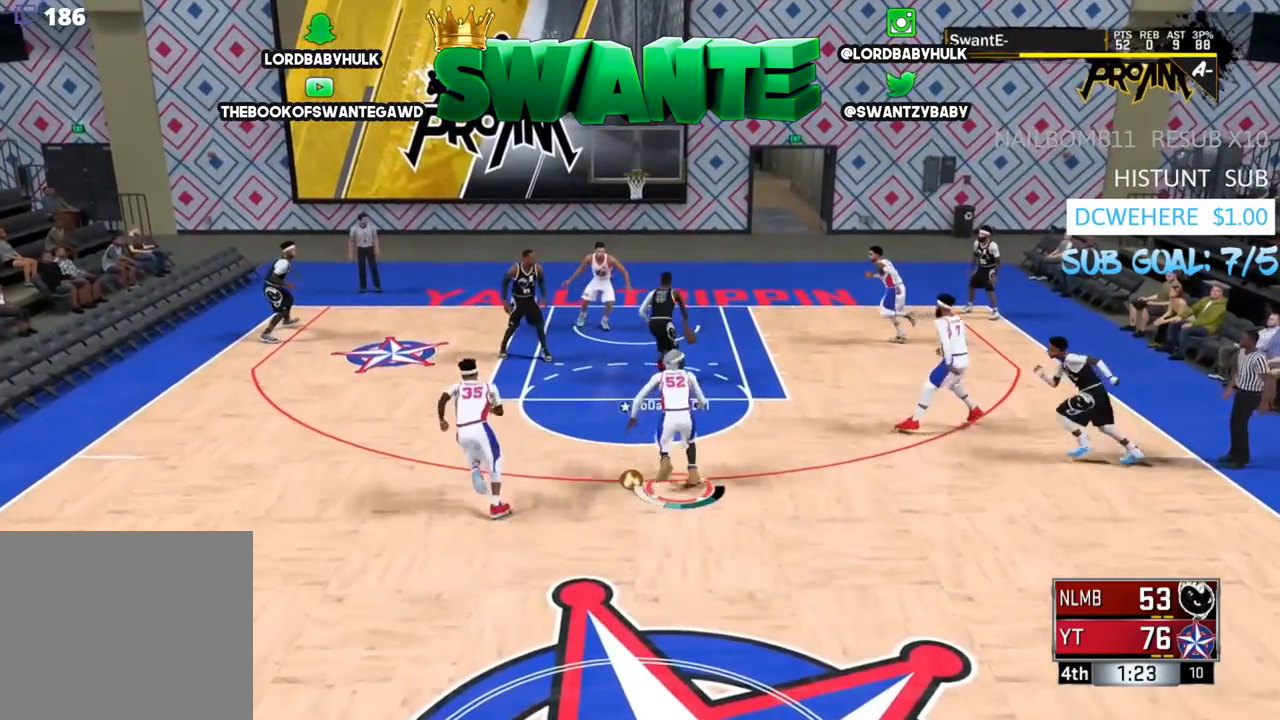
{"buttons": ["R2"], "left_stick": "up", "right_stick": "up", "events": [[117, "right_stick", "up"]]}
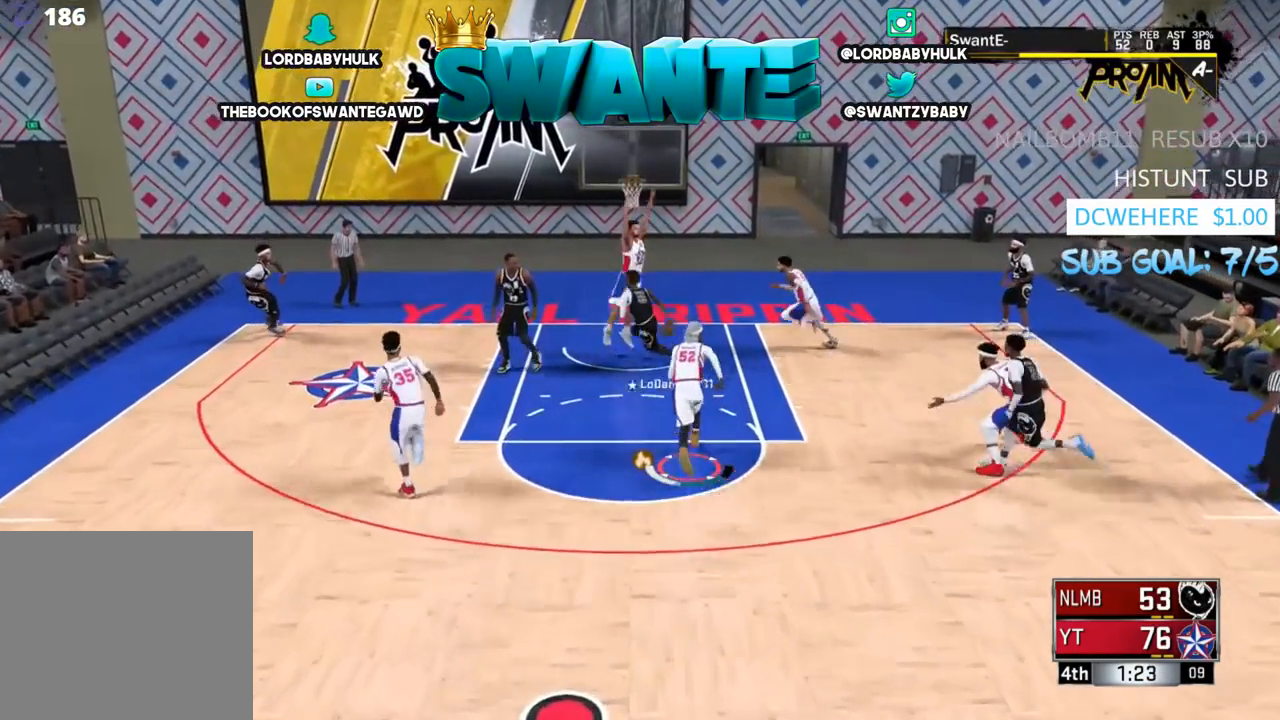
{"buttons": ["L2", "R2"], "left_stick": "up-left", "right_stick": "center", "events": [[100, "L2", "down"], [167, "right_stick", "center"], [200, "R2", "up"], [267, "left_stick", "up-left"], [500, "R2", "down"]]}
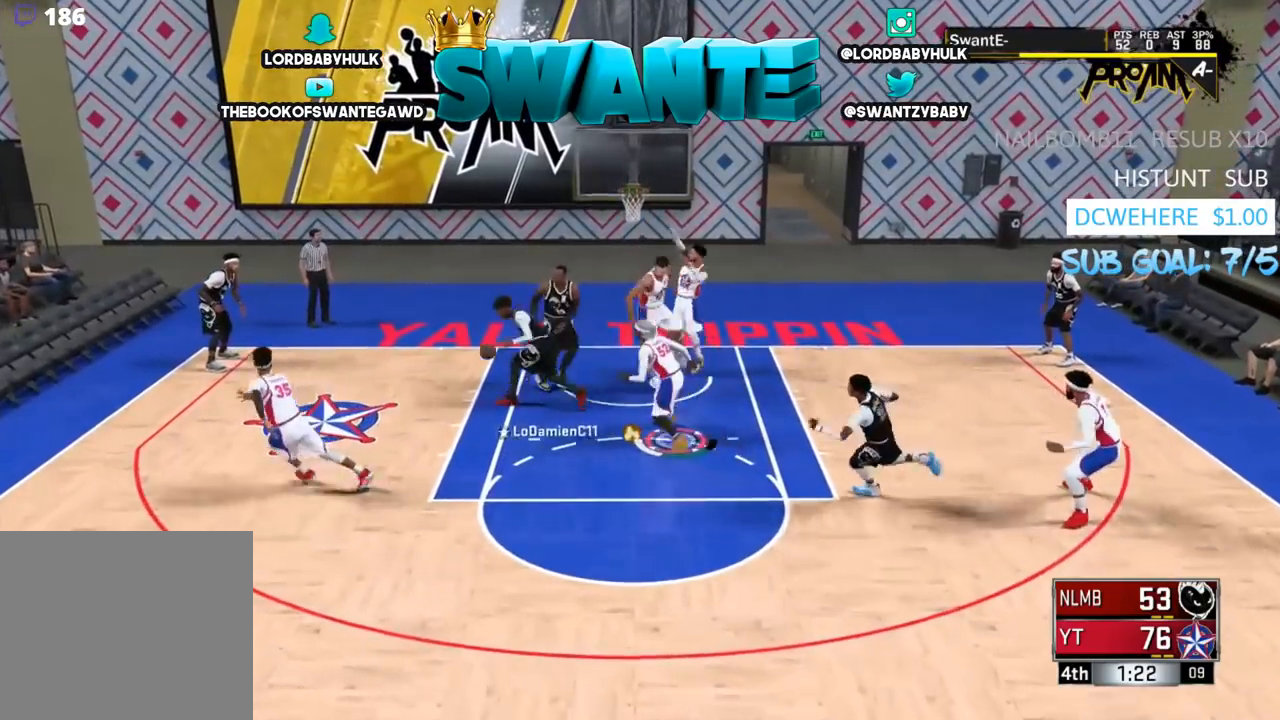
{"buttons": ["L2"], "left_stick": "up-left", "right_stick": "down-left", "events": [[17, "left_stick", "left"], [133, "R2", "up"], [167, "right_stick", "down-left"], [400, "left_stick", "up-left"]]}
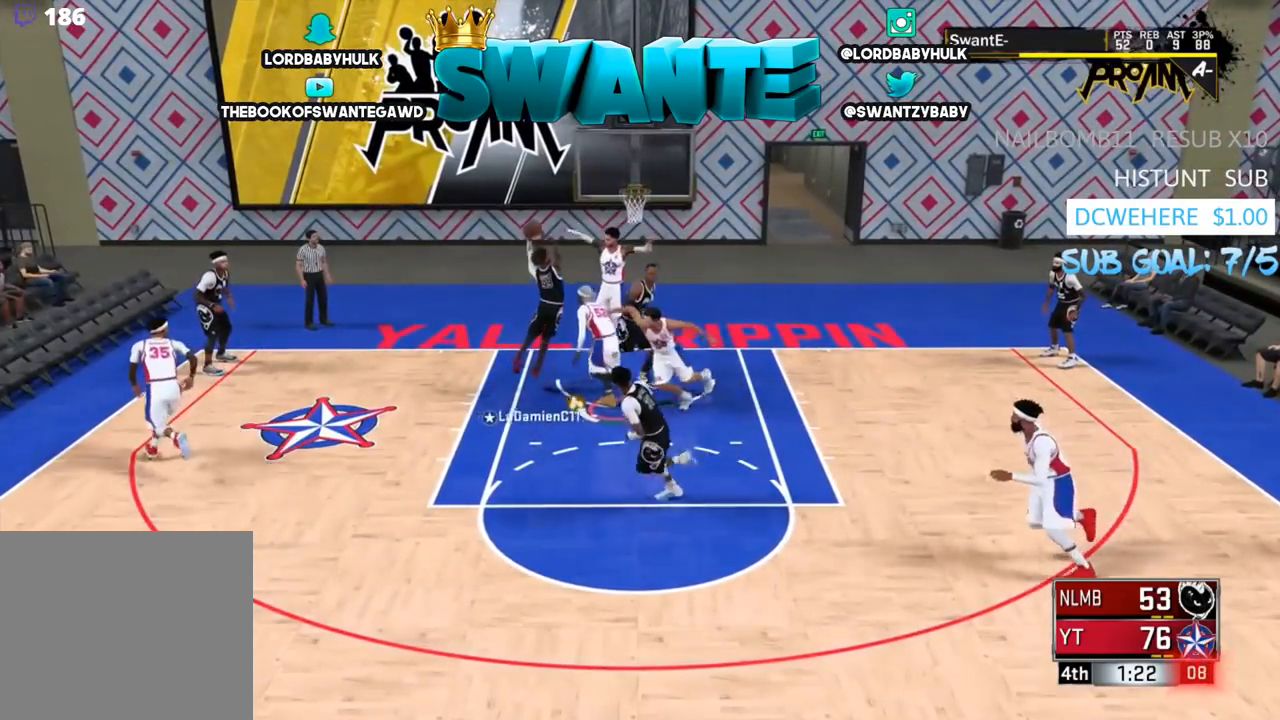
{"buttons": ["L2"], "left_stick": "right", "right_stick": "left", "events": [[67, "left_stick", "up-right"], [133, "right_stick", "left"], [417, "left_stick", "right"]]}
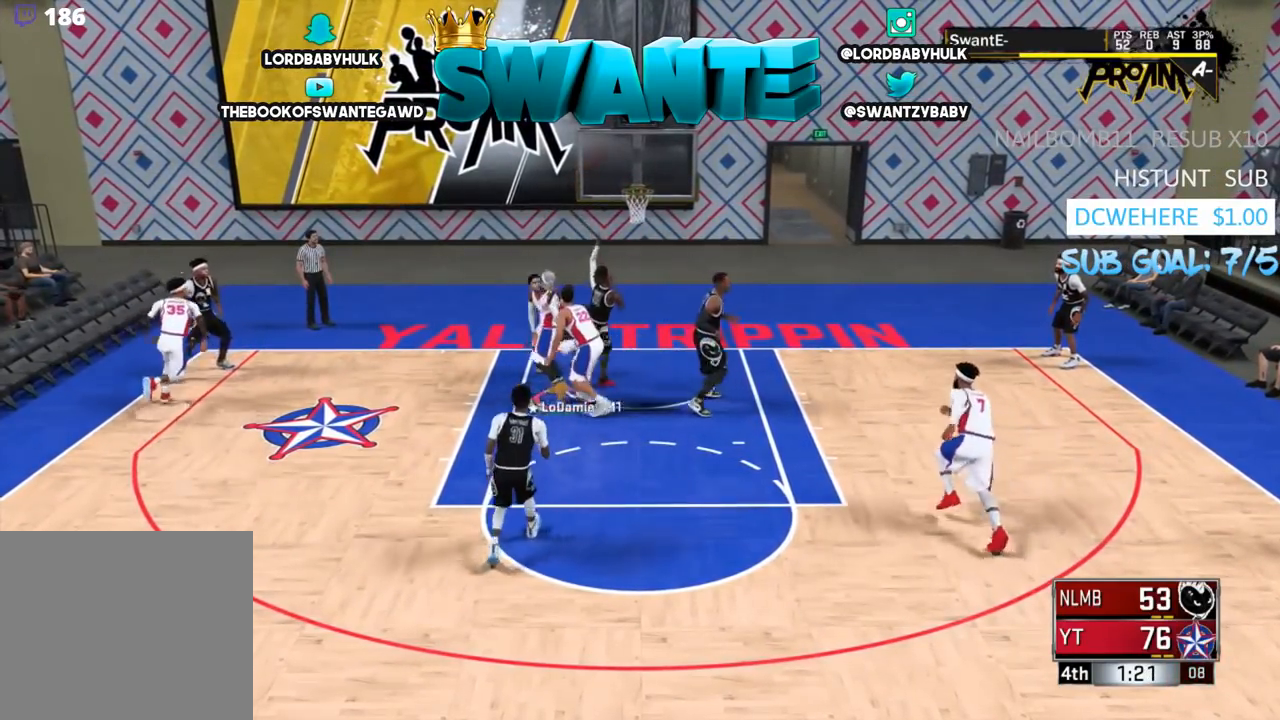
{"buttons": ["TRIANGLE", "R2"], "left_stick": "down-right", "right_stick": "center", "events": [[50, "left_stick", "down-right"], [117, "L2", "up"], [117, "right_stick", "center"], [150, "R2", "down"], [417, "TRIANGLE", "down"]]}
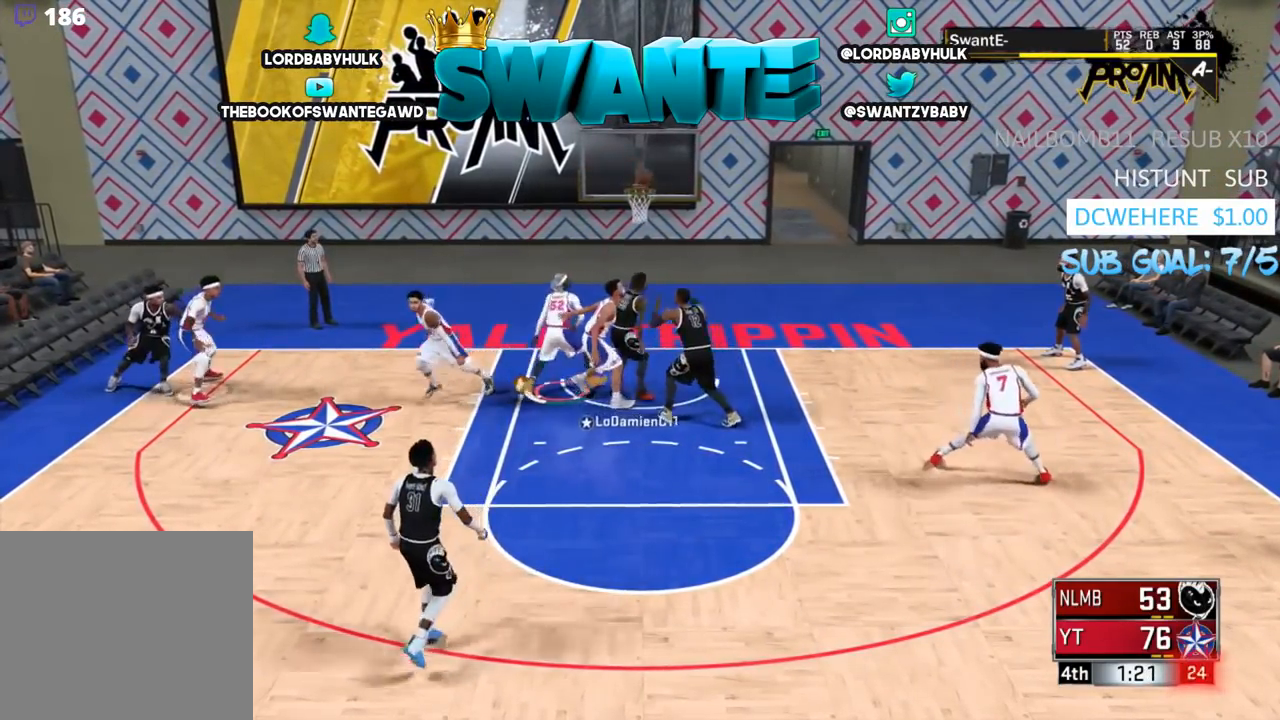
{"buttons": [], "left_stick": "down-right", "right_stick": "center", "events": [[83, "TRIANGLE", "up"], [250, "R2", "up"]]}
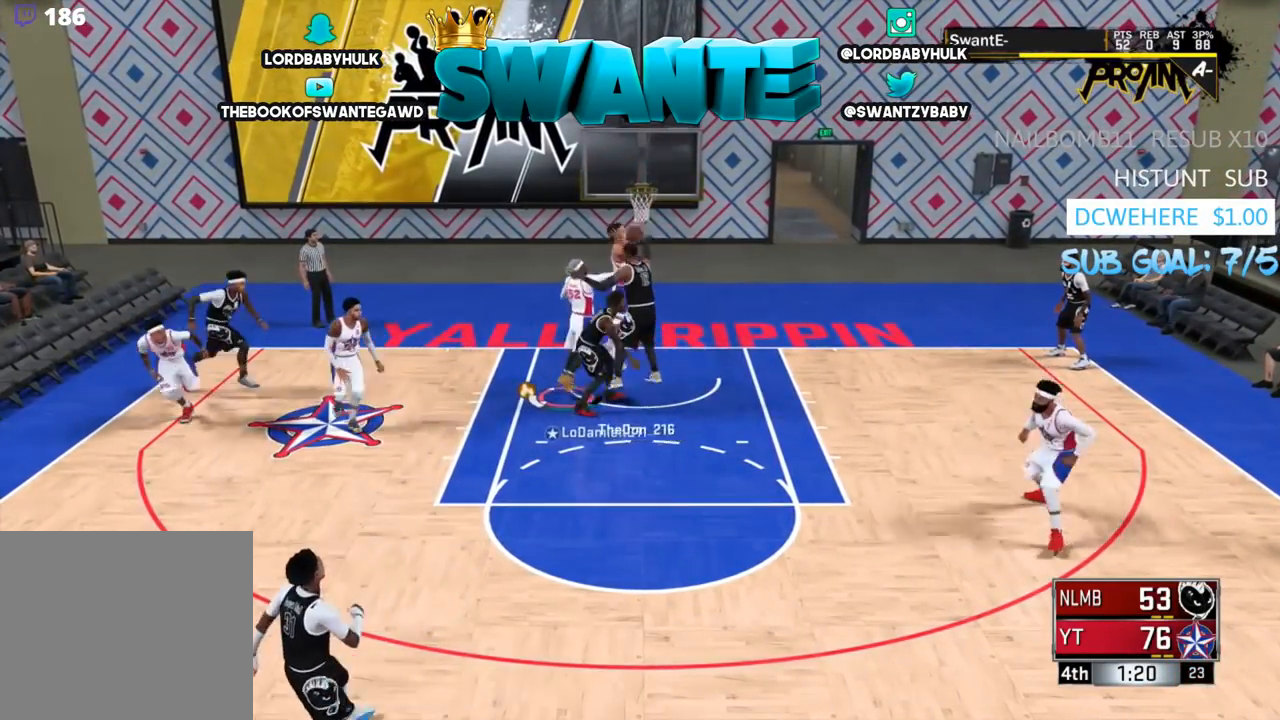
{"buttons": ["TRIANGLE"], "left_stick": "right", "right_stick": "center", "events": [[183, "TRIANGLE", "down"], [433, "left_stick", "right"]]}
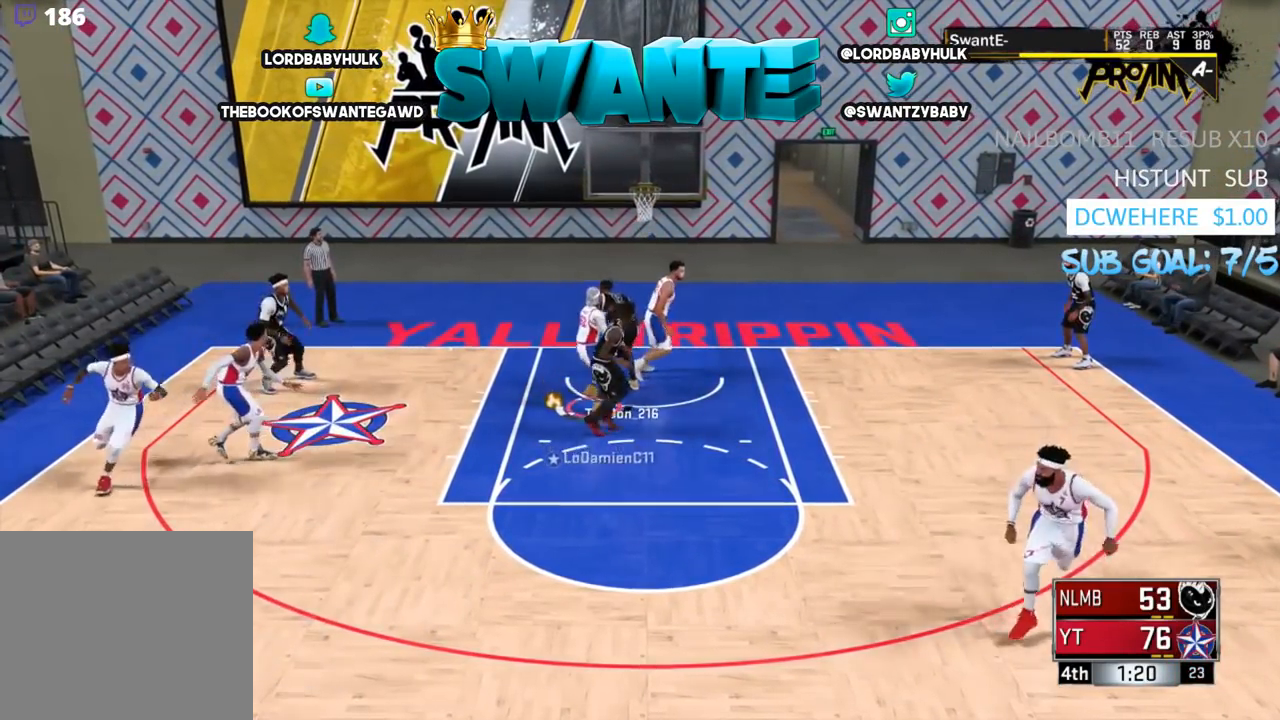
{"buttons": ["TRIANGLE"], "left_stick": "up-right", "right_stick": "center", "events": [[100, "left_stick", "up-right"]]}
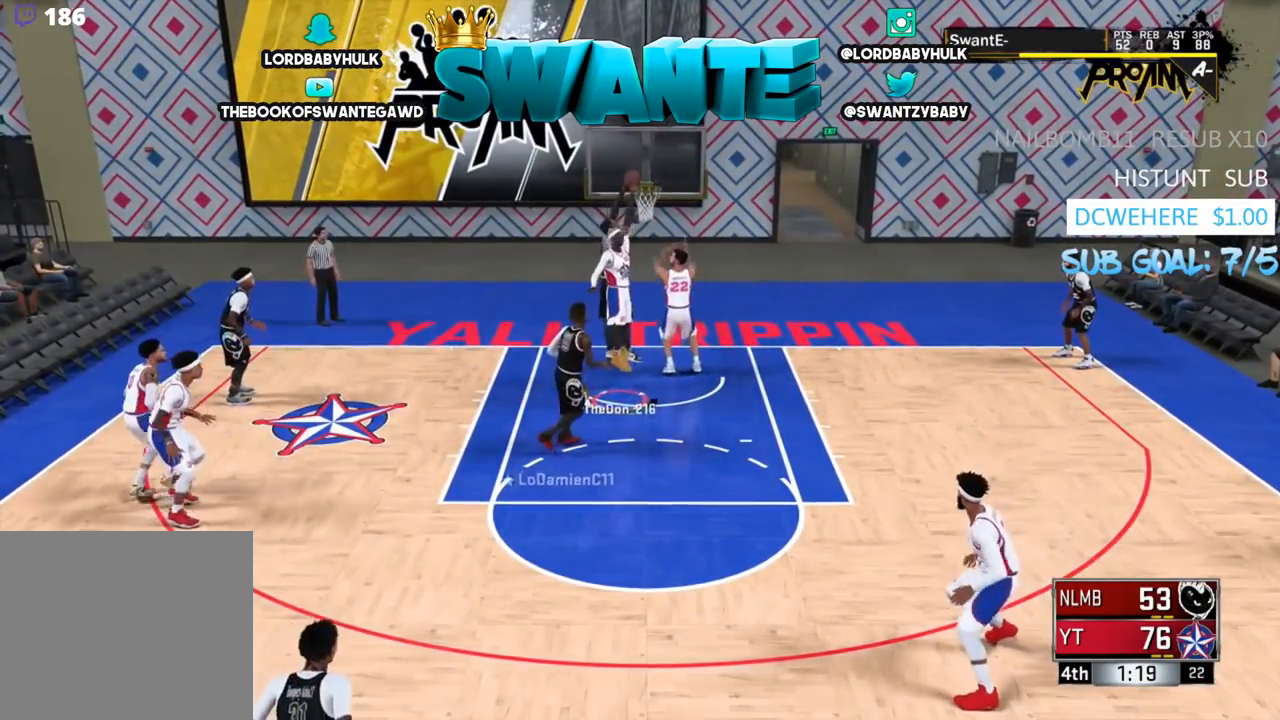
{"buttons": [], "left_stick": "down-left", "right_stick": "center", "events": [[67, "left_stick", "center"], [300, "TRIANGLE", "up"], [367, "left_stick", "down-left"]]}
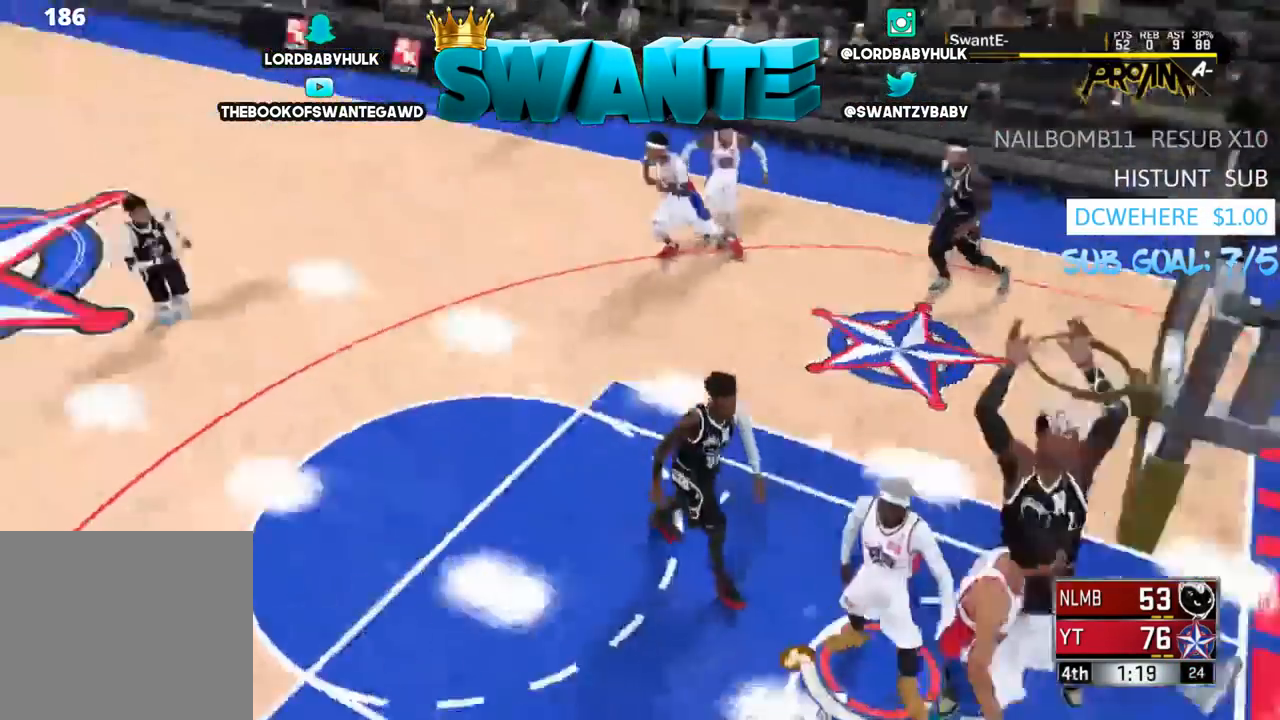
{"buttons": [], "left_stick": "center", "right_stick": "center", "events": [[33, "left_stick", "center"], [200, "START", "down"], [367, "START", "up"]]}
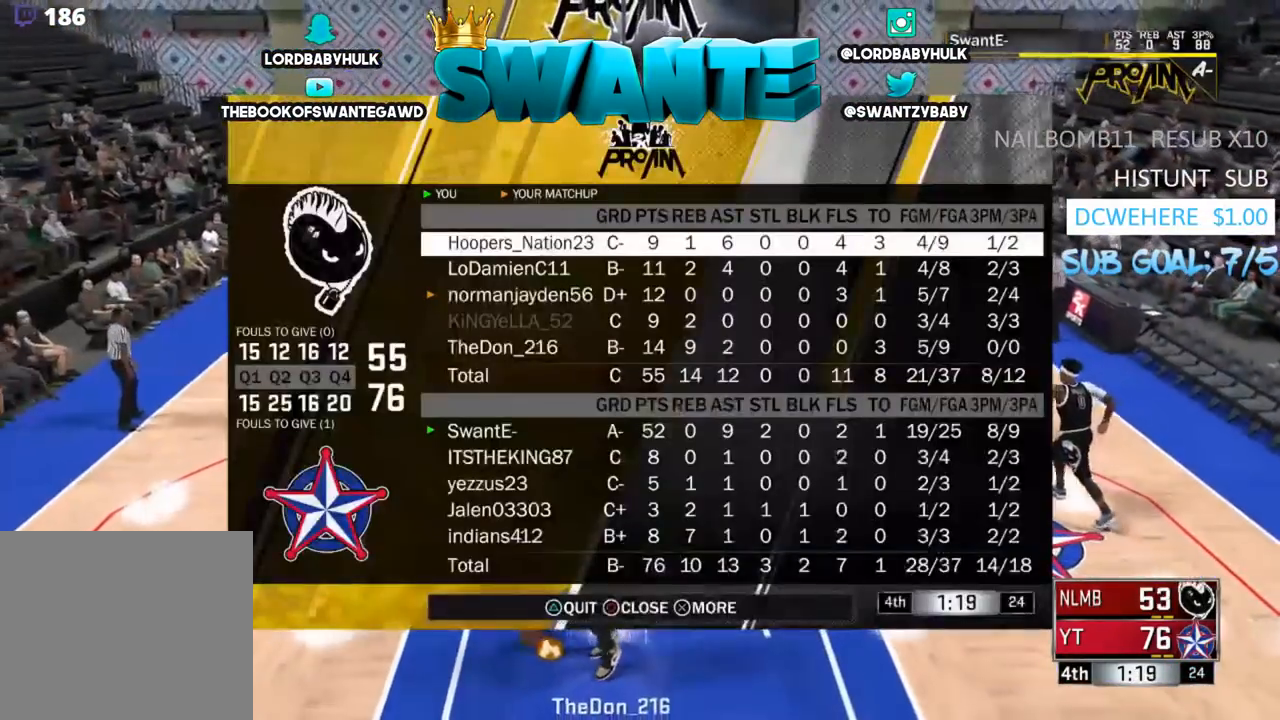
{"buttons": [], "left_stick": "center", "right_stick": "center", "events": []}
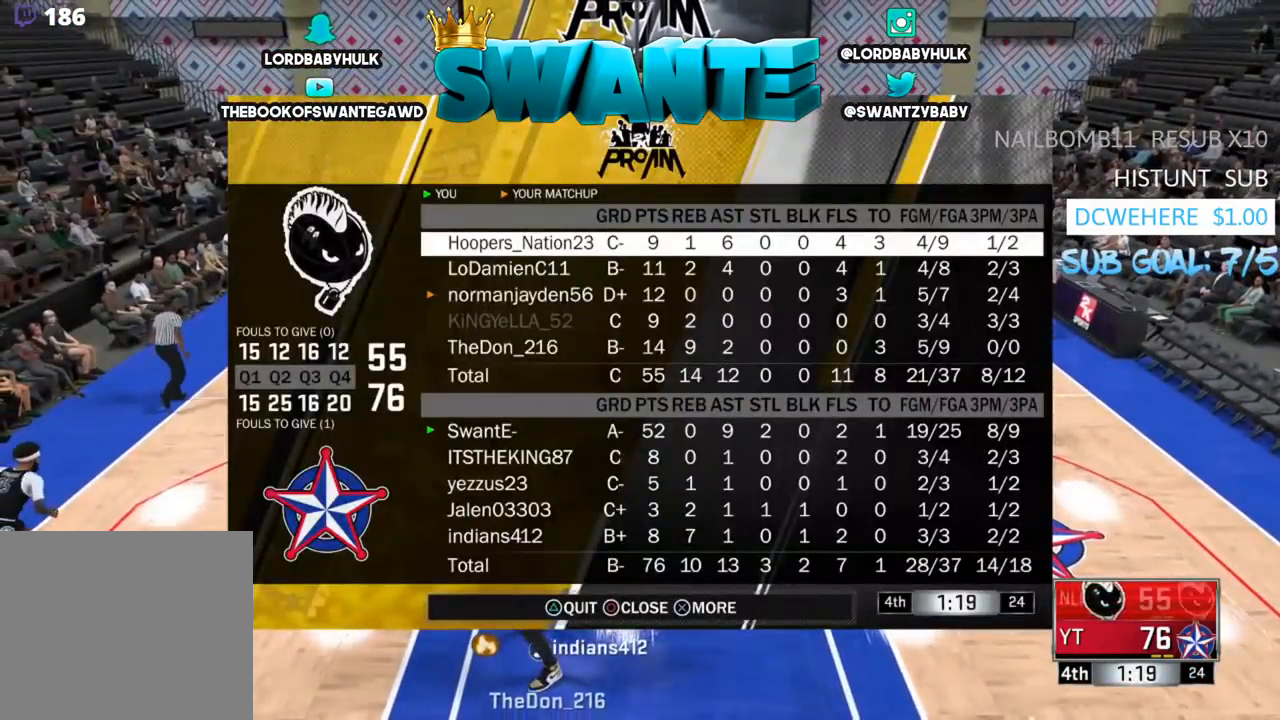
{"buttons": [], "left_stick": "center", "right_stick": "center", "events": []}
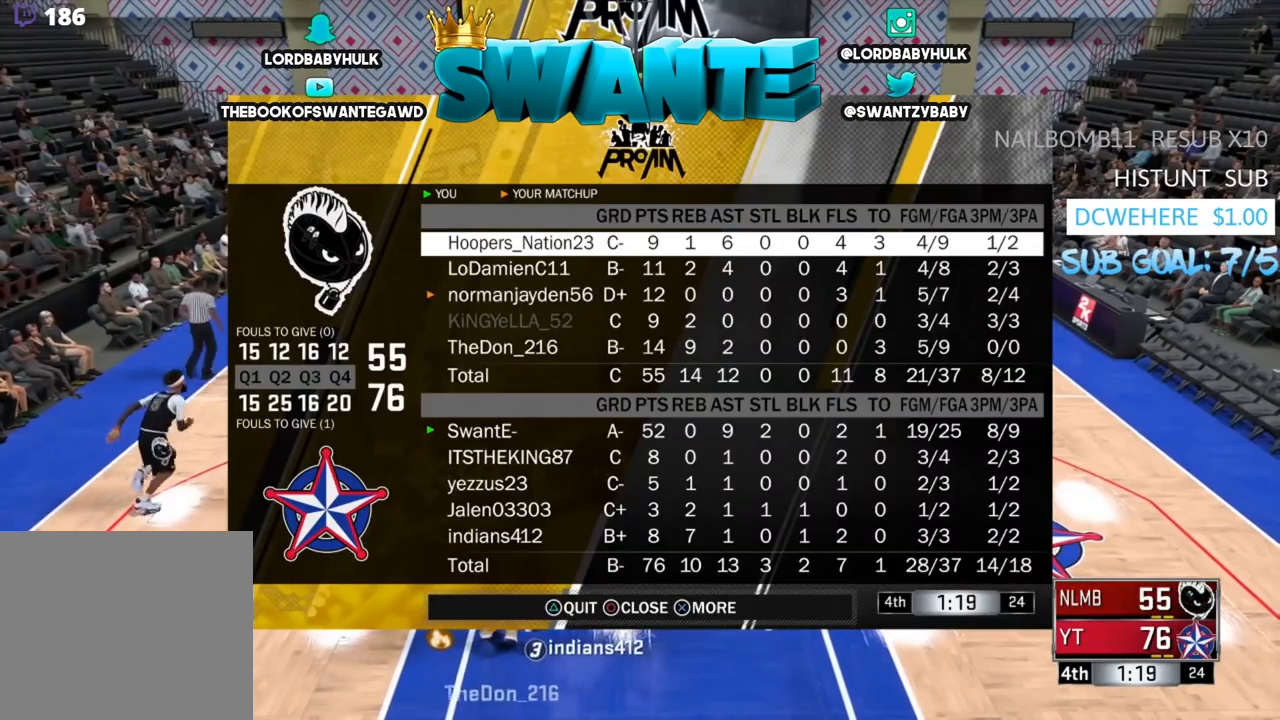
{"buttons": [], "left_stick": "center", "right_stick": "center", "events": []}
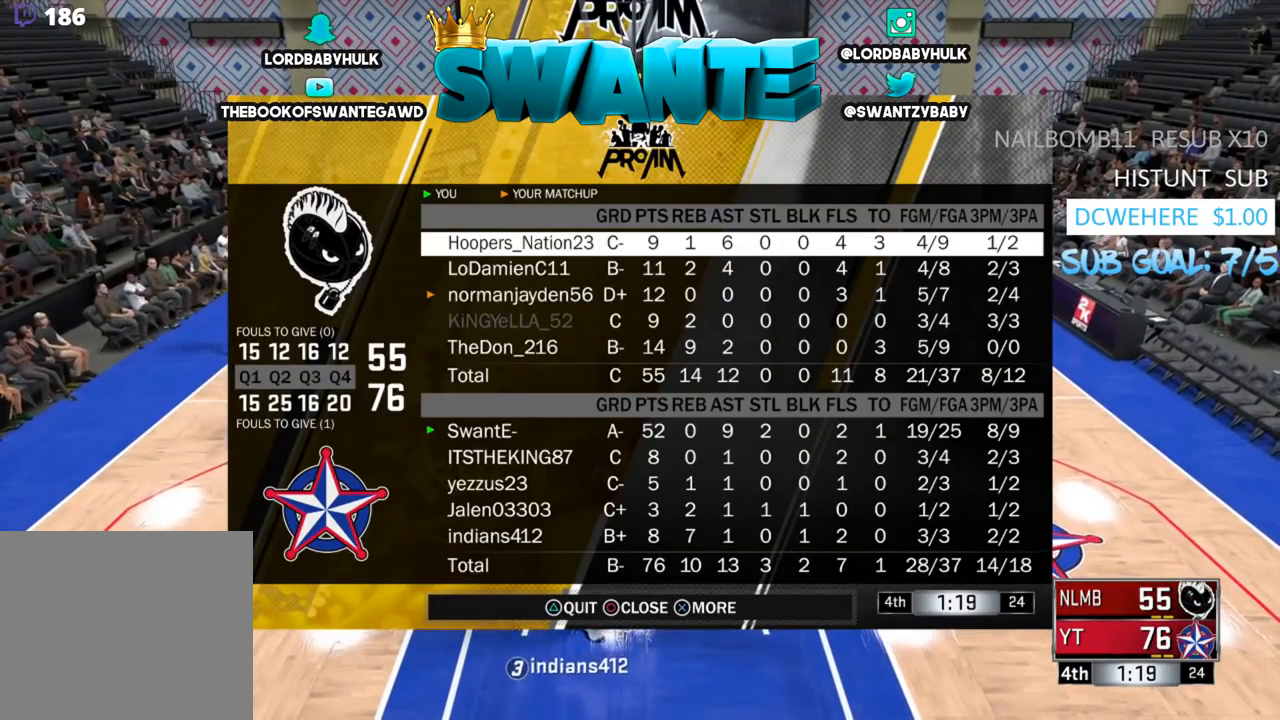
{"buttons": [], "left_stick": "center", "right_stick": "center", "events": []}
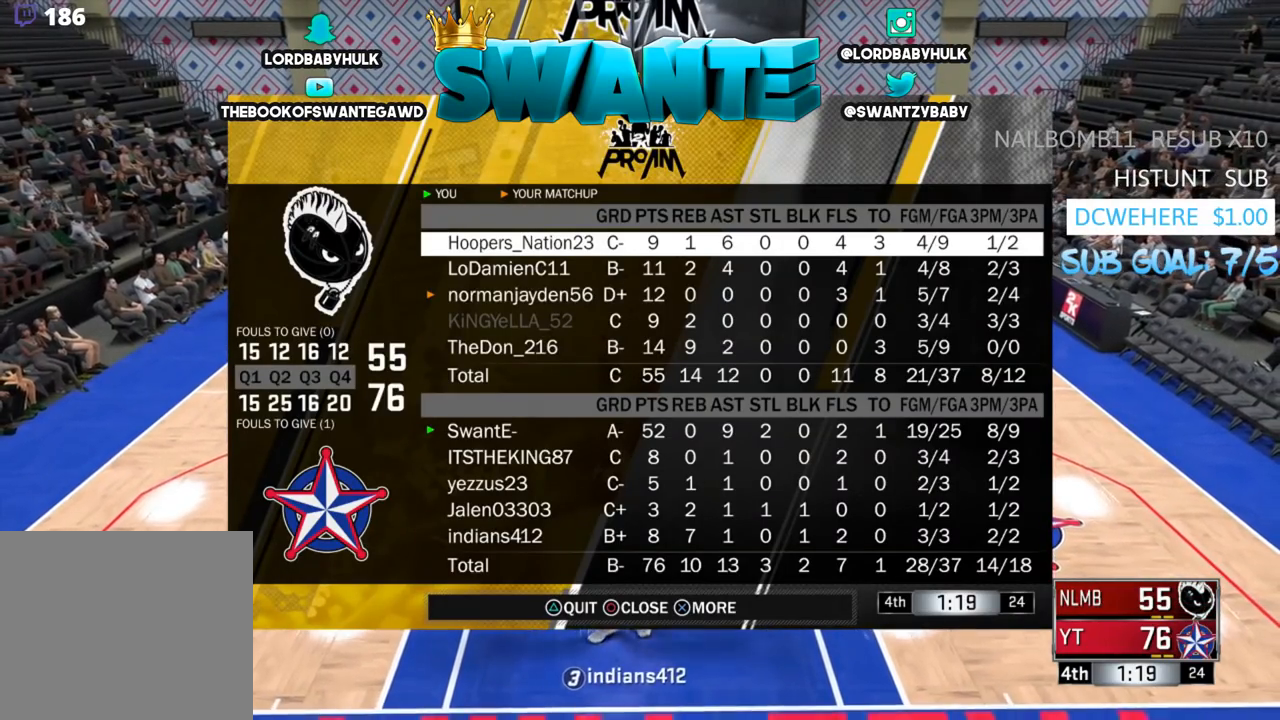
{"buttons": [], "left_stick": "center", "right_stick": "center", "events": []}
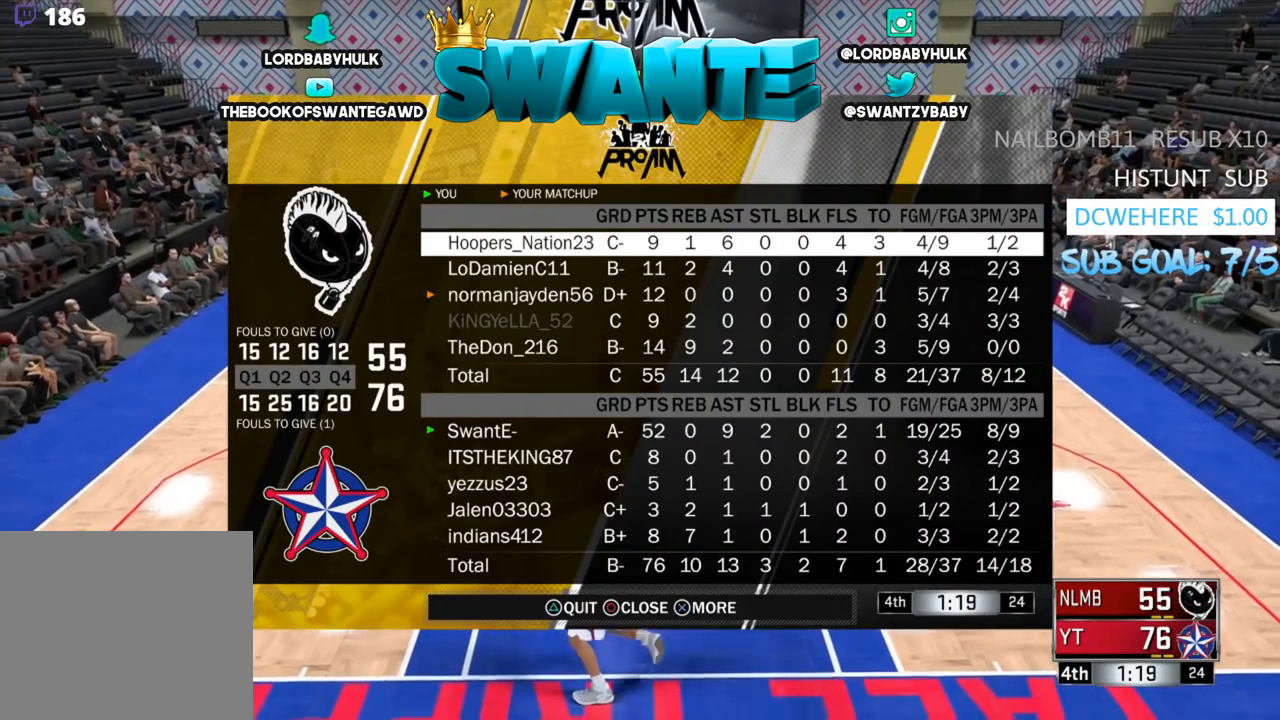
{"buttons": [], "left_stick": "center", "right_stick": "center", "events": [[67, "START", "down"], [200, "START", "up"]]}
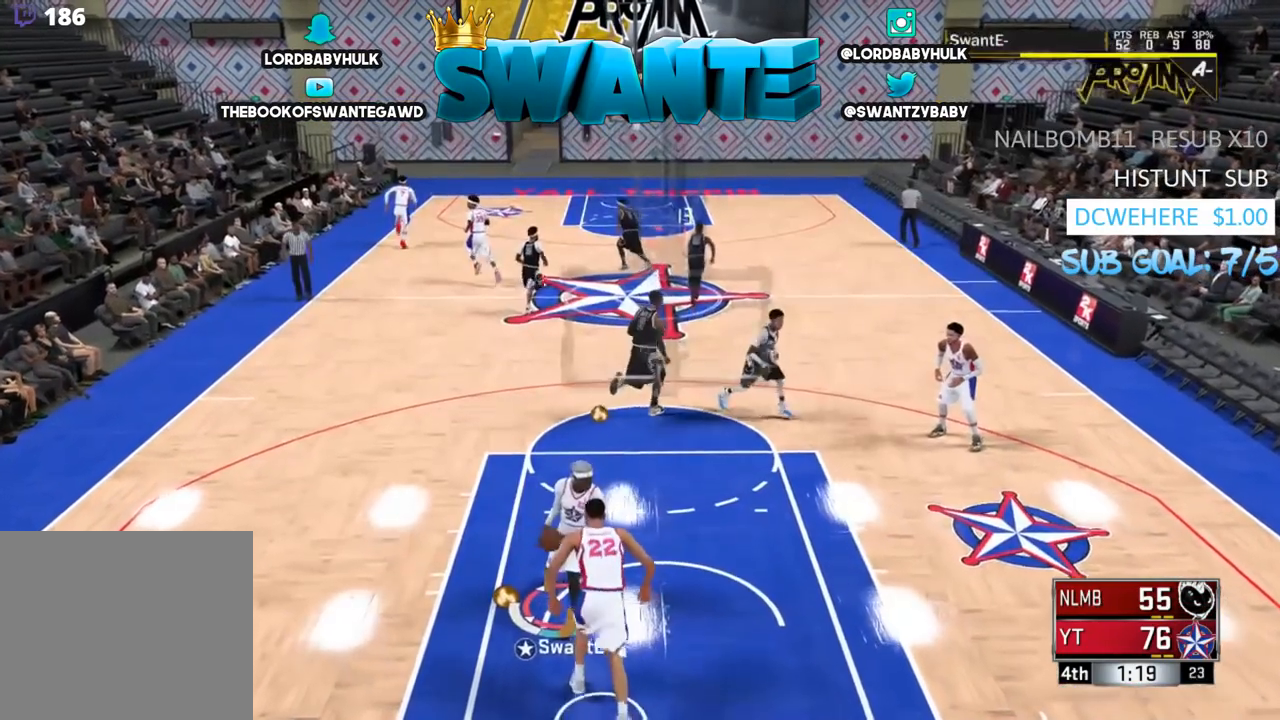
{"buttons": [], "left_stick": "up-right", "right_stick": "center", "events": [[33, "left_stick", "up-right"]]}
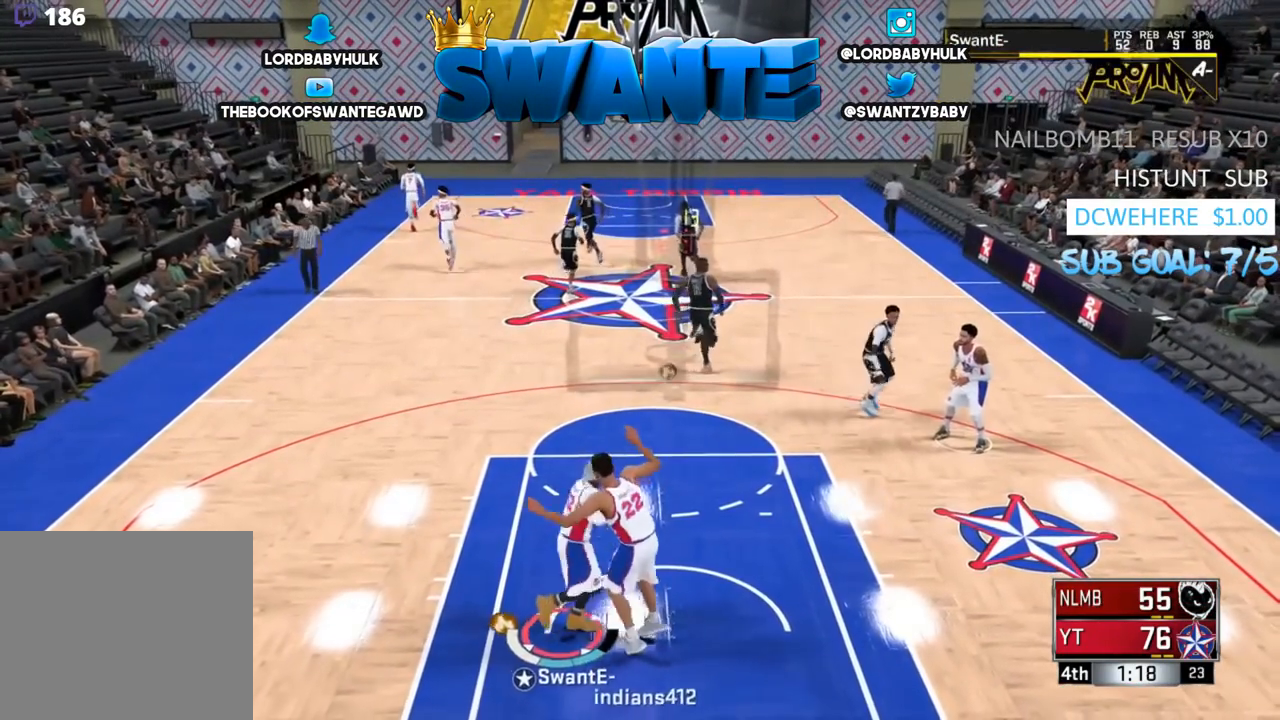
{"buttons": [], "left_stick": "up", "right_stick": "center", "events": [[117, "left_stick", "up"]]}
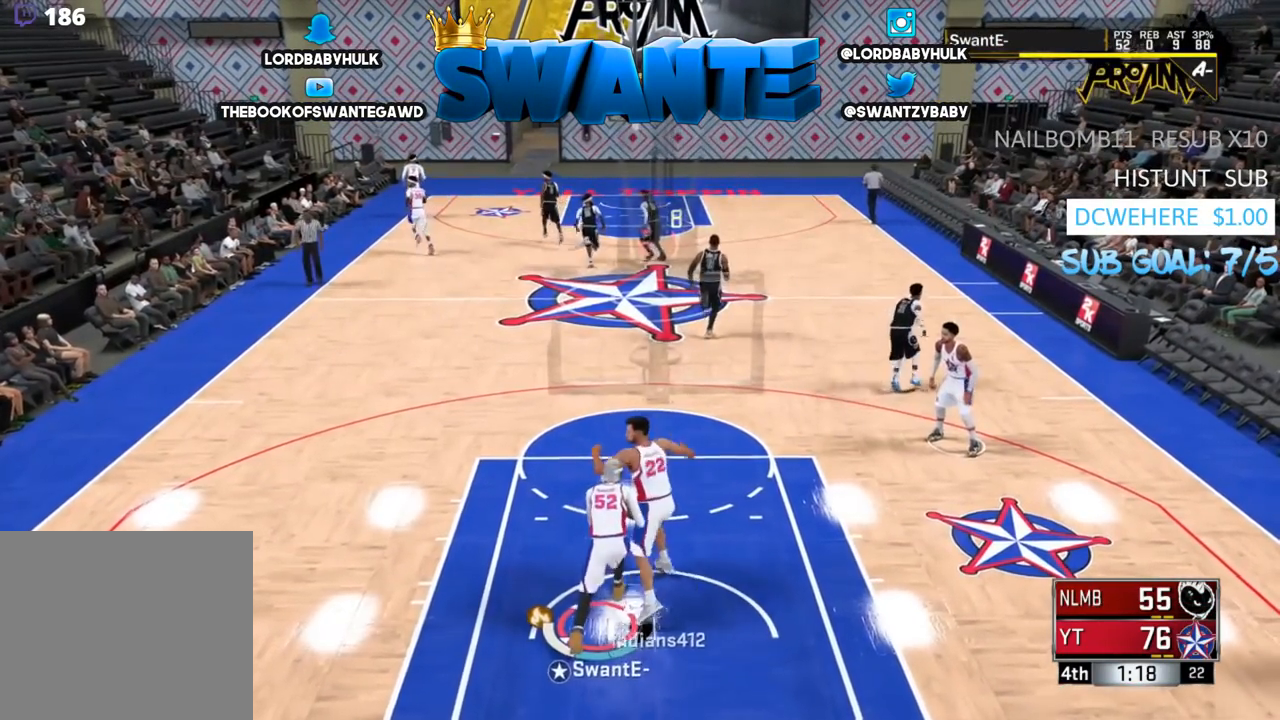
{"buttons": [], "left_stick": "up", "right_stick": "center", "events": []}
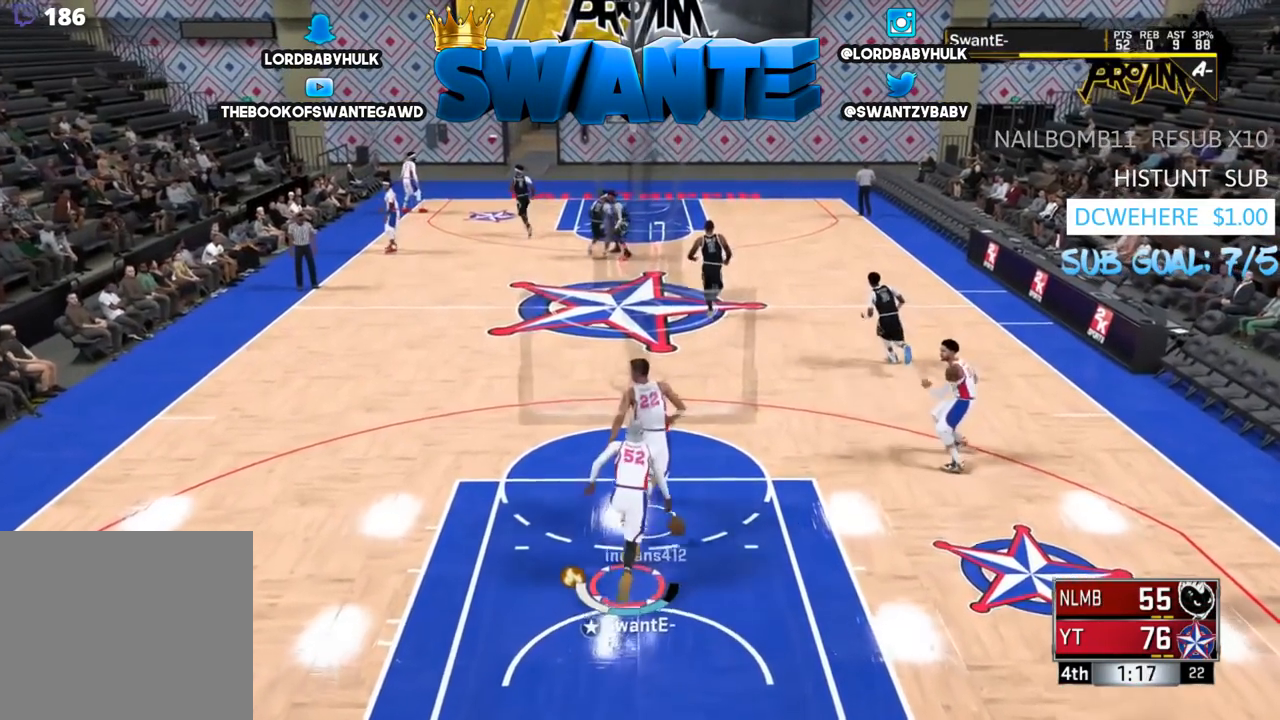
{"buttons": [], "left_stick": "up", "right_stick": "center", "events": []}
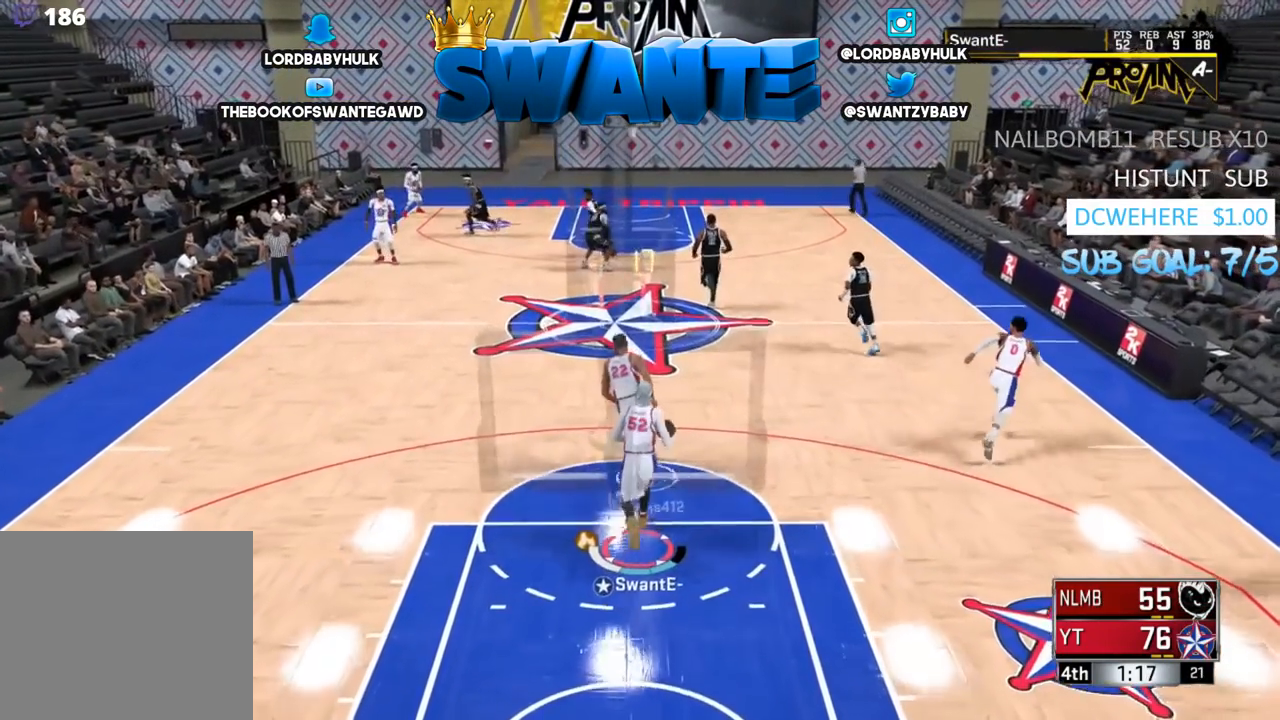
{"buttons": [], "left_stick": "up", "right_stick": "center", "events": []}
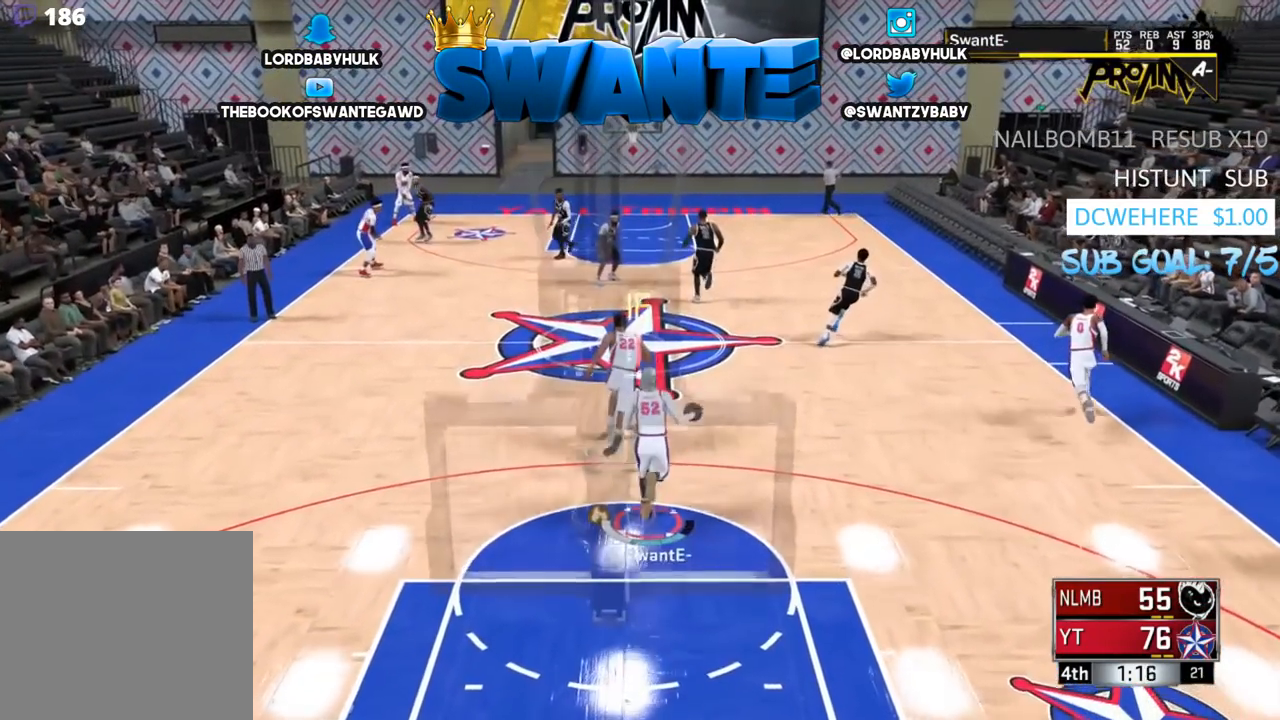
{"buttons": [], "left_stick": "up", "right_stick": "center", "events": []}
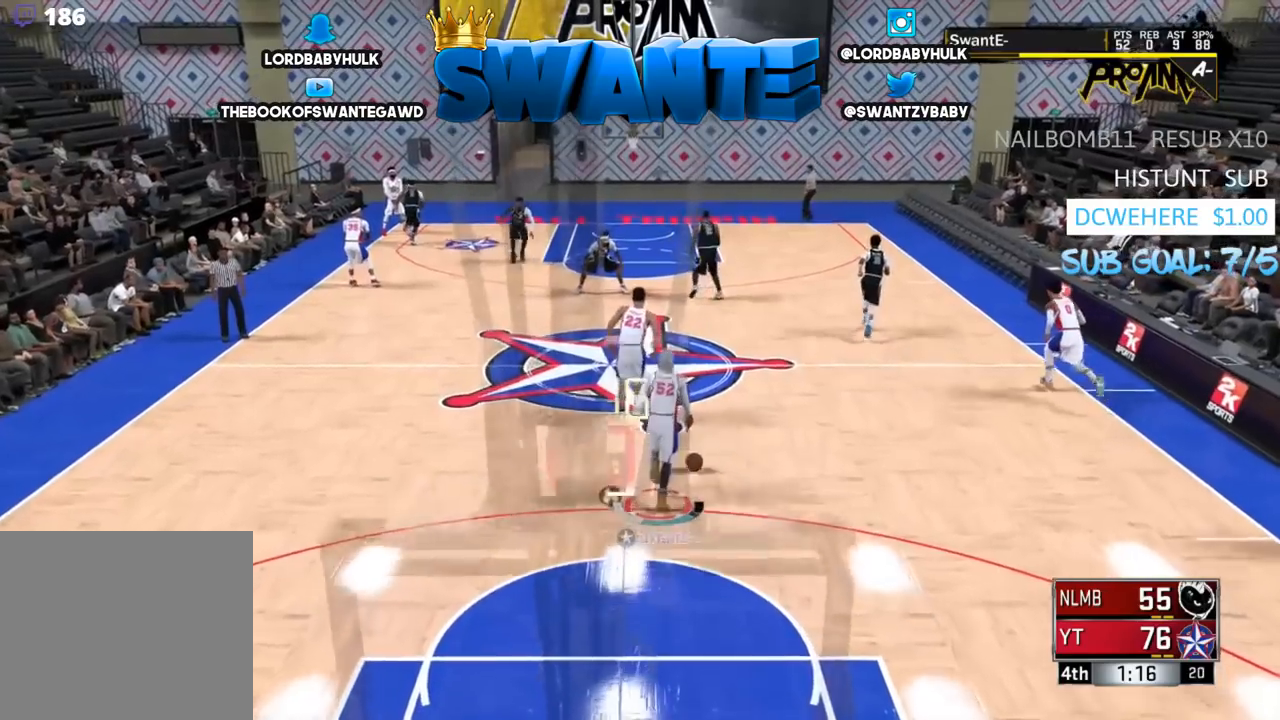
{"buttons": [], "left_stick": "up", "right_stick": "center", "events": []}
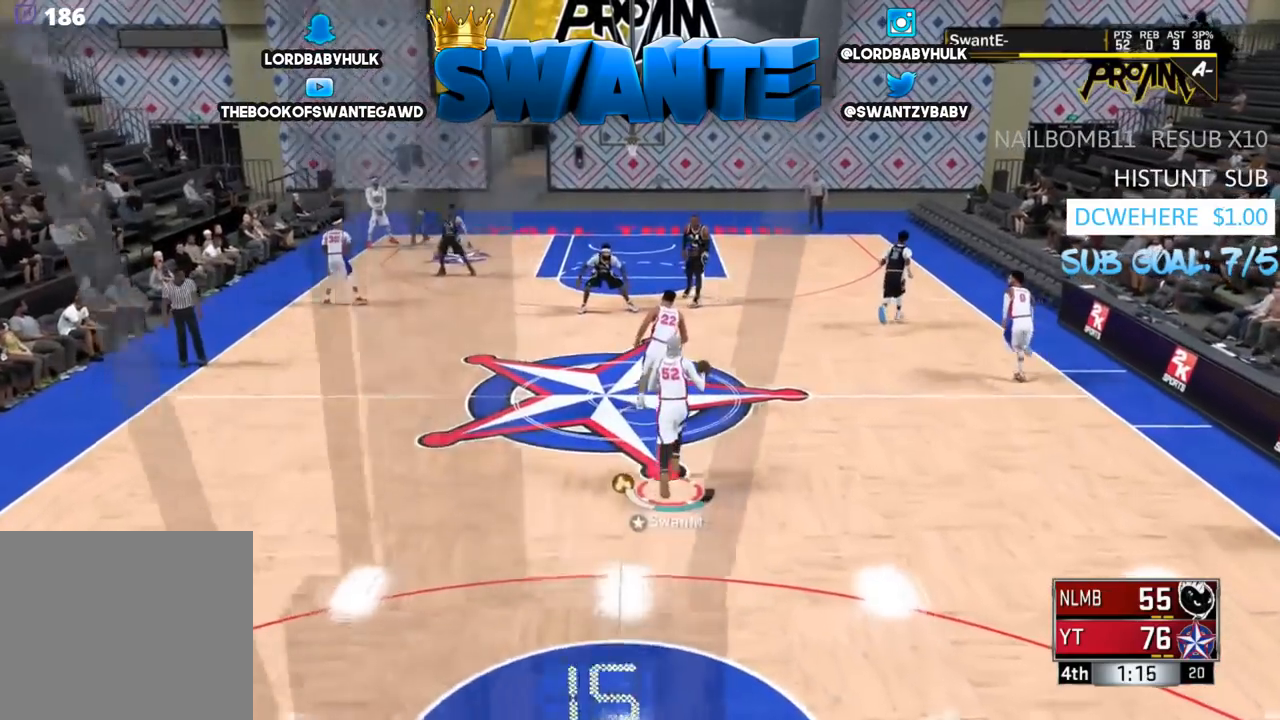
{"buttons": [], "left_stick": "up", "right_stick": "center", "events": []}
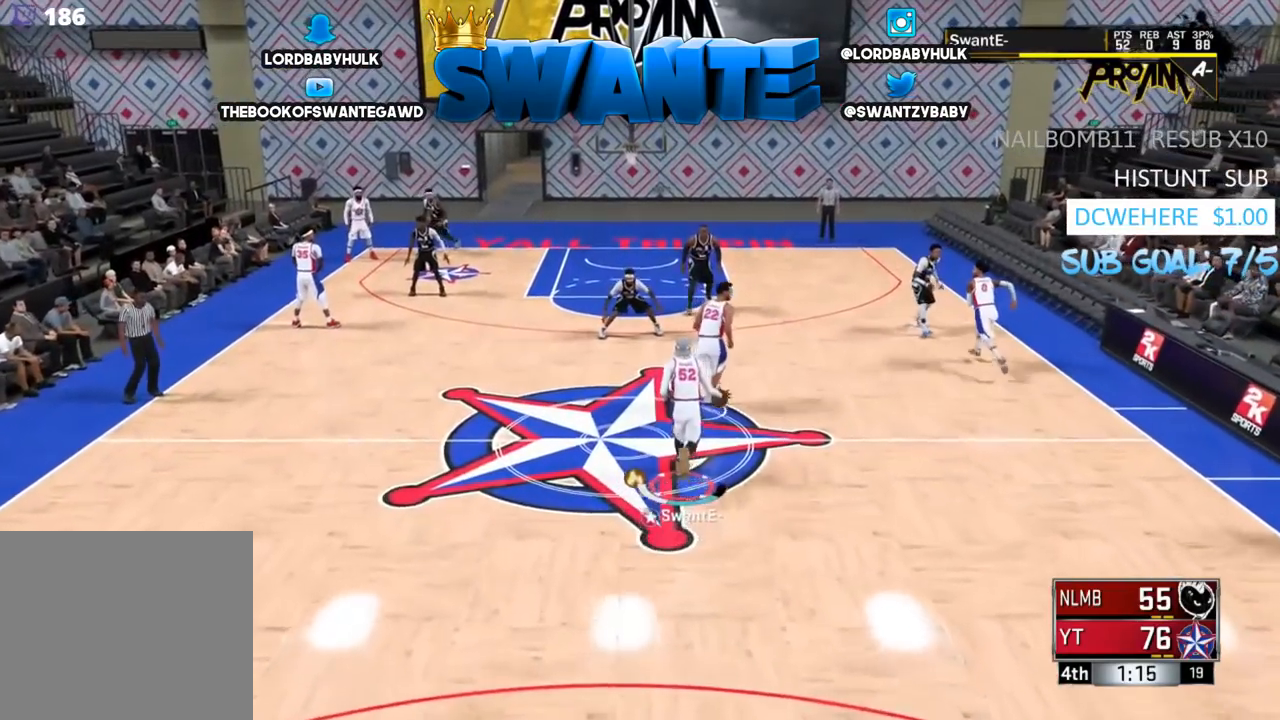
{"buttons": ["R2"], "left_stick": "up", "right_stick": "center", "events": [[217, "right_stick", "down"], [283, "right_stick", "center"], [450, "R2", "down"]]}
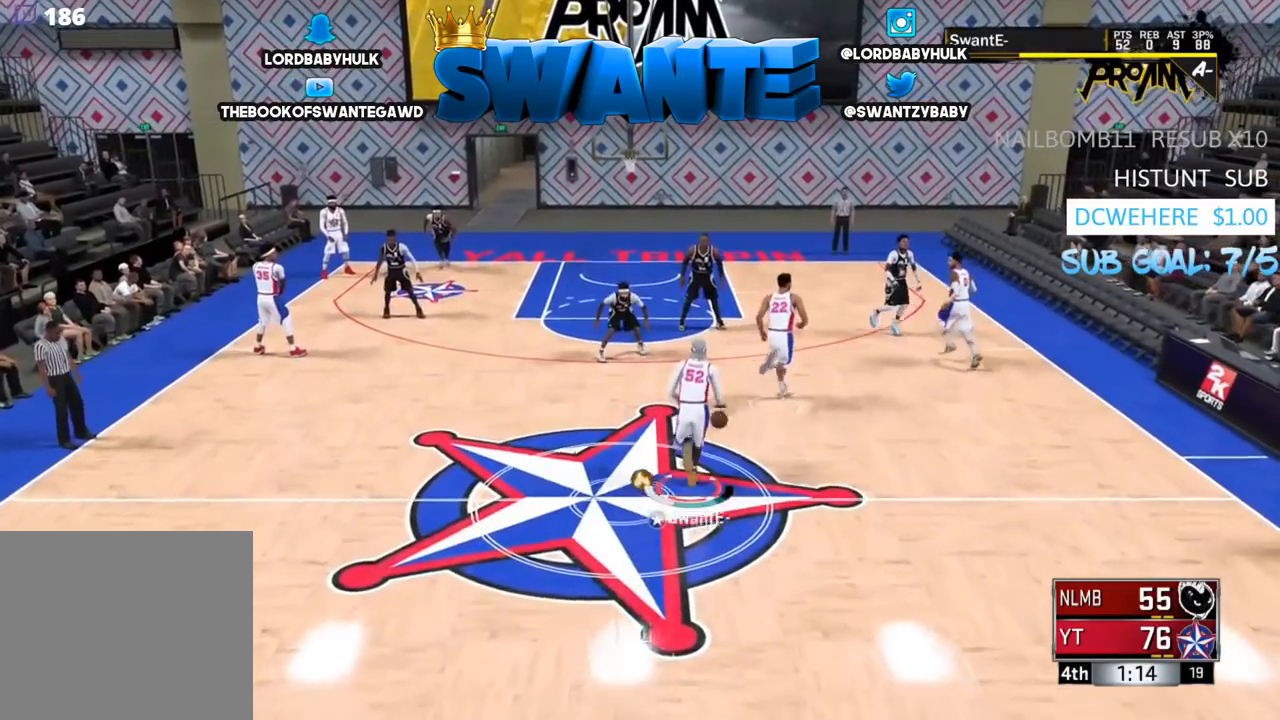
{"buttons": ["R2"], "left_stick": "up", "right_stick": "center", "events": []}